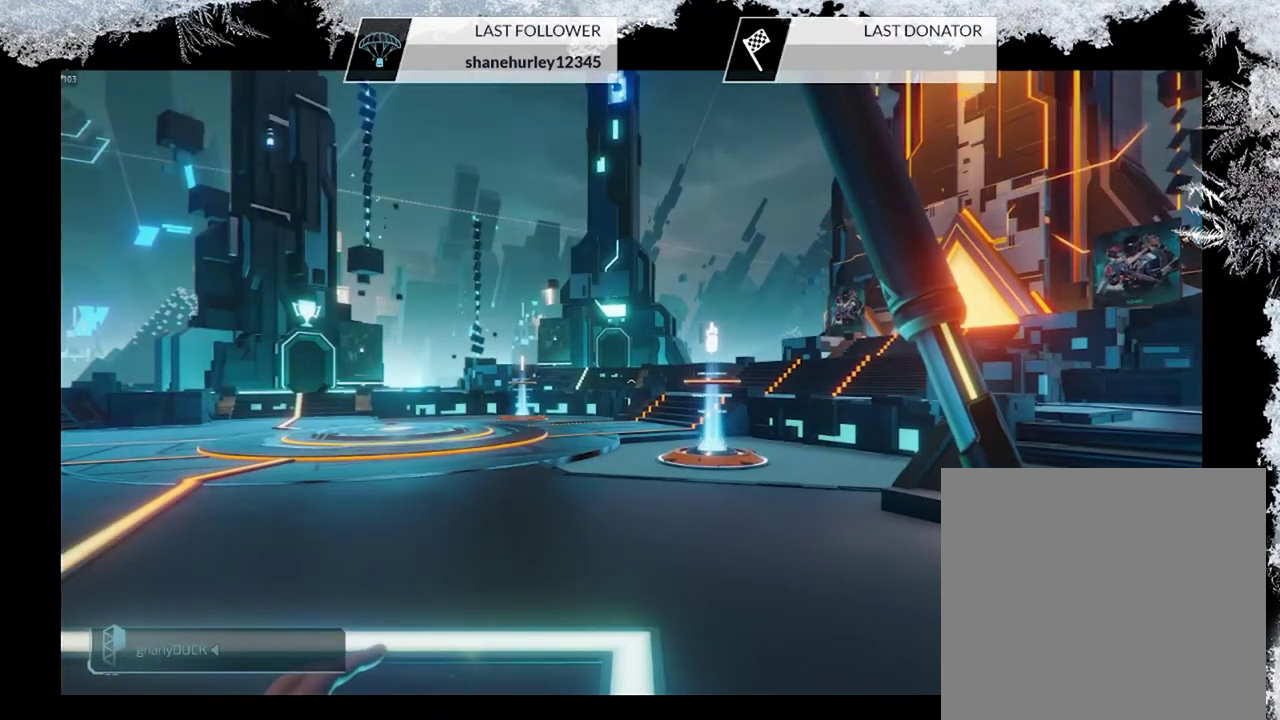
Gameplay with a controller (PlayStation layout); each line is a JSON object with the inputs held at the frame after it (dt_ms = milliseconds from this image to that frame). "events" lists button and stick changes between this image and that frame as [ms after this image, input, new state], when the widget could be followed in between.
{"dt_ms": 500, "buttons": [], "left_stick": "left", "right_stick": "right", "events": [[433, "left_stick", "left"], [500, "right_stick", "right"]]}
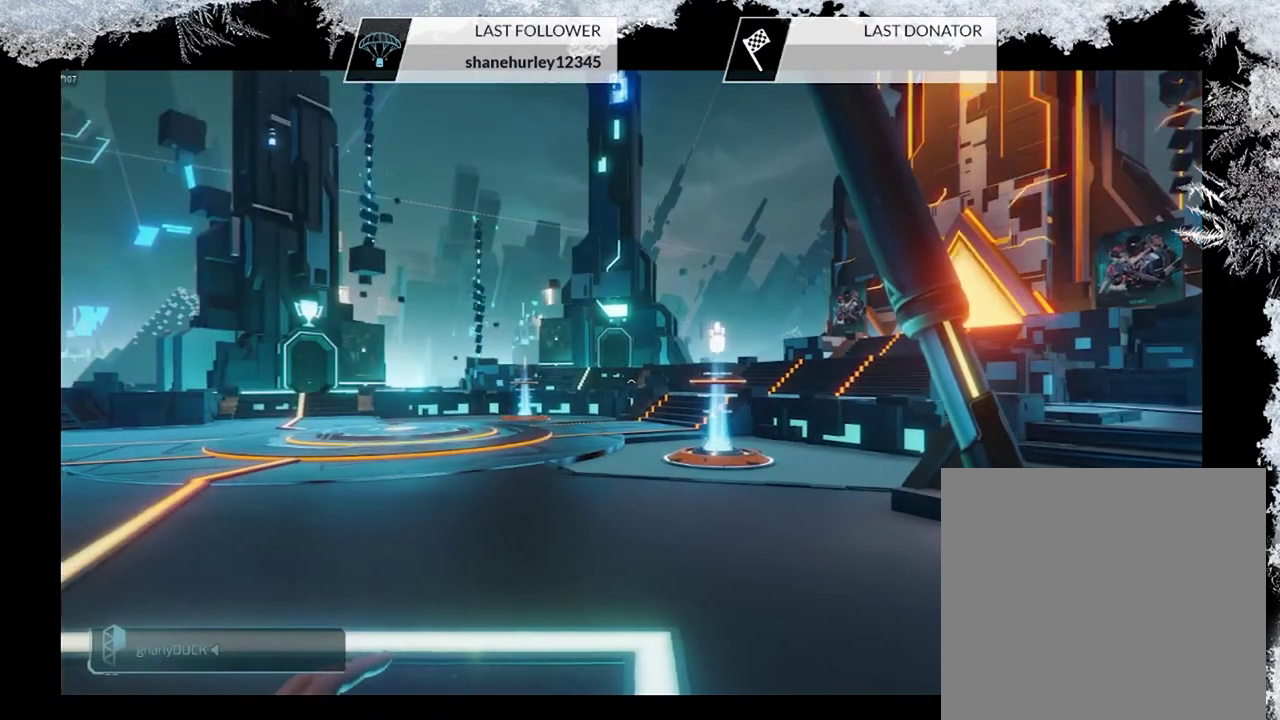
{"dt_ms": 400, "buttons": [], "left_stick": "left", "right_stick": "right", "events": []}
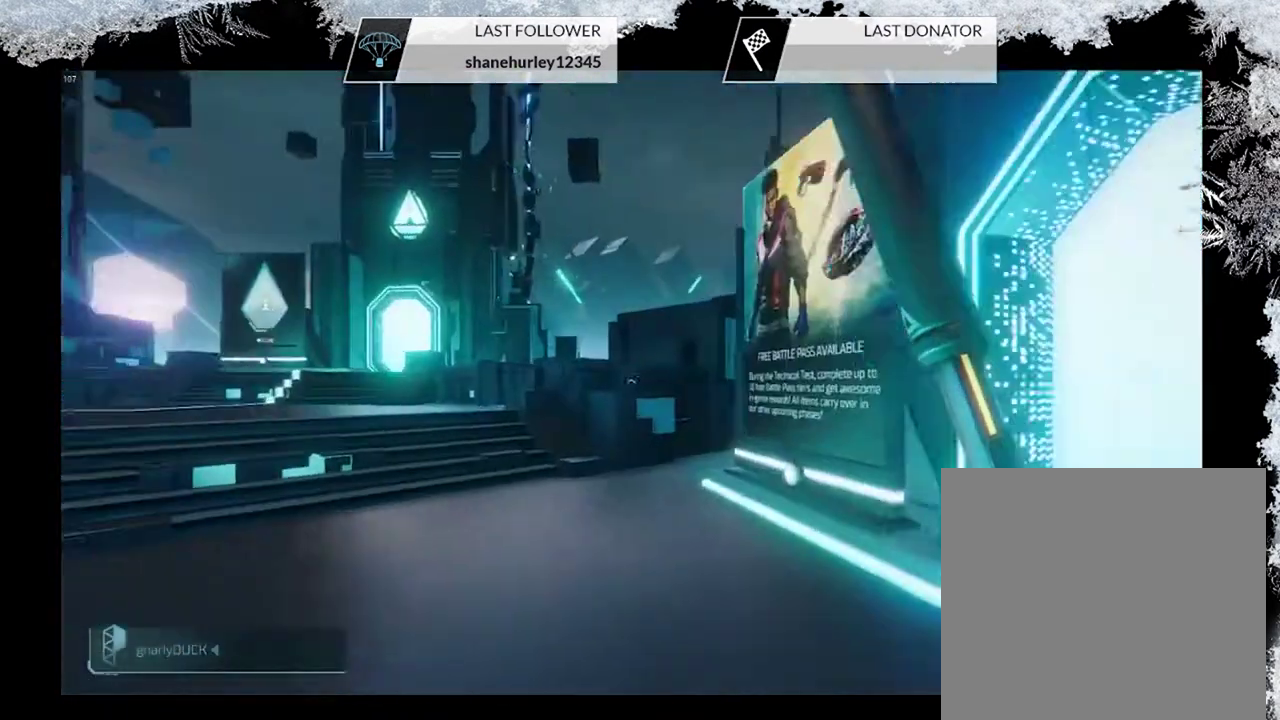
{"dt_ms": 500, "buttons": [], "left_stick": "left", "right_stick": "right", "events": [[67, "right_stick", "center"], [367, "right_stick", "right"]]}
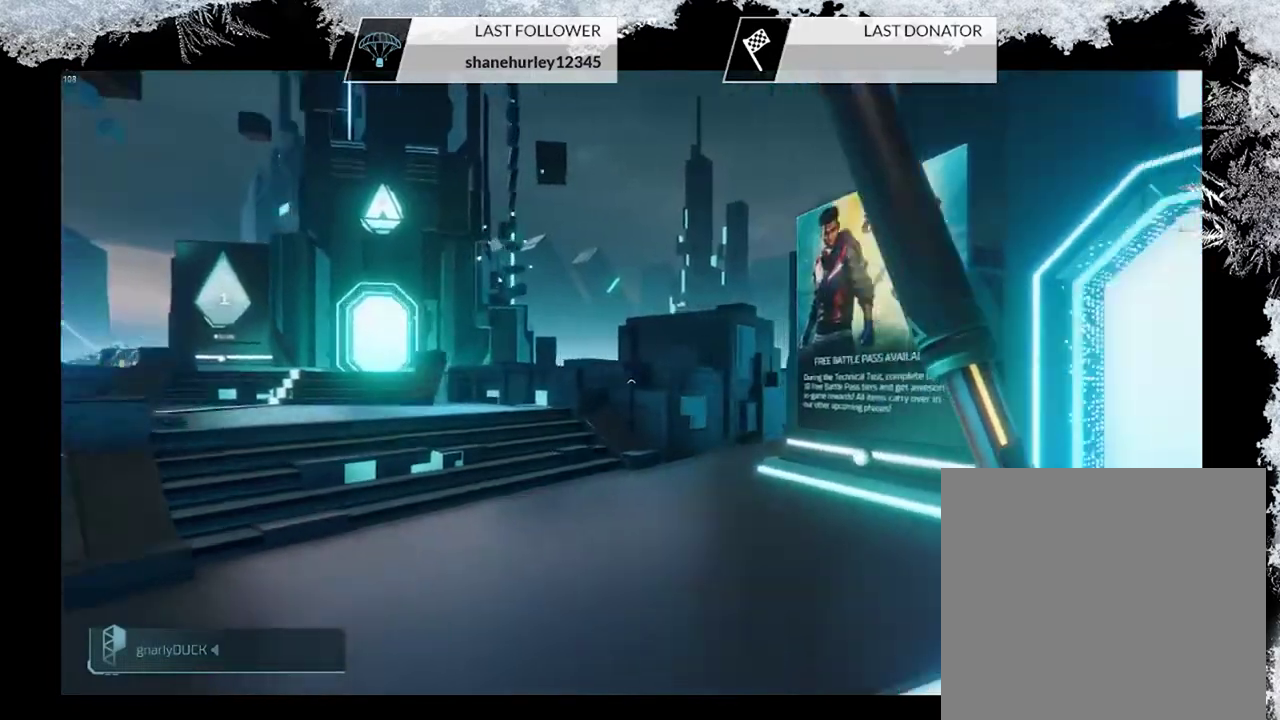
{"dt_ms": 600, "buttons": [], "left_stick": "up", "right_stick": "center", "events": [[33, "right_stick", "center"], [133, "right_stick", "left"], [200, "left_stick", "up-left"], [333, "right_stick", "center"], [400, "L3", "down"], [533, "L3", "up"], [533, "left_stick", "up"]]}
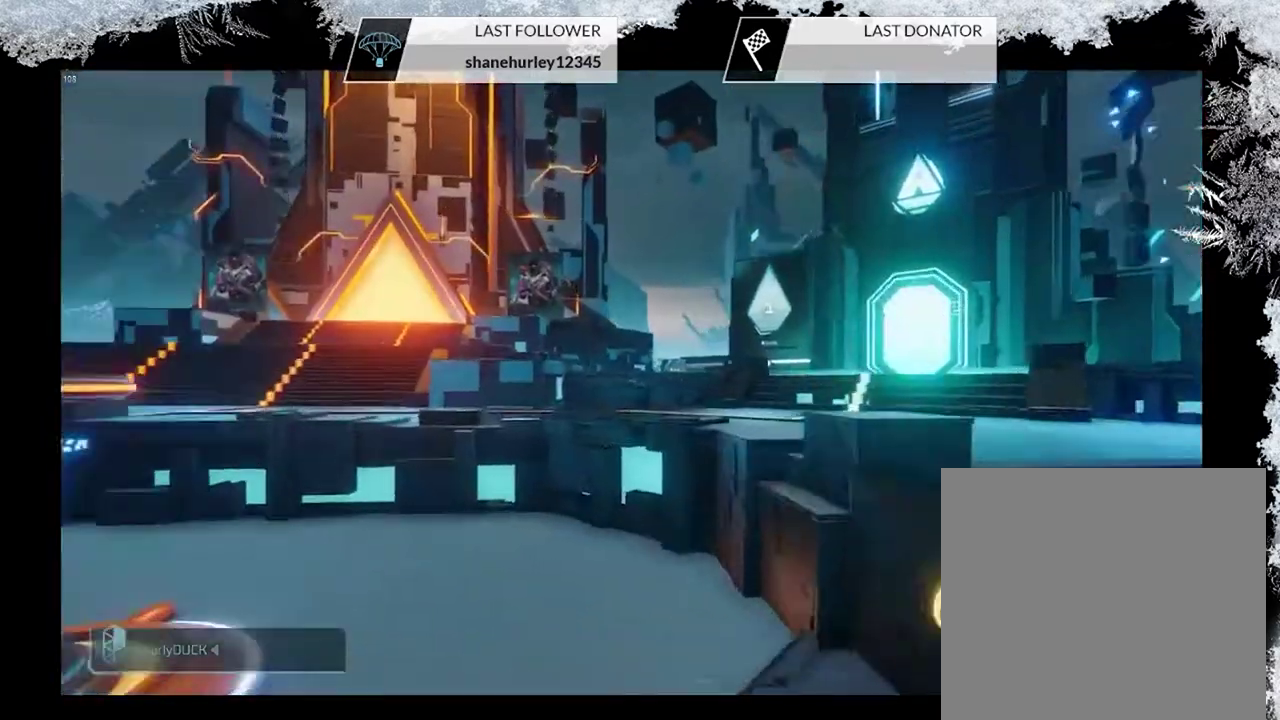
{"dt_ms": 500, "buttons": ["CROSS"], "left_stick": "up-right", "right_stick": "center", "events": [[67, "CROSS", "down"], [267, "CROSS", "up"], [433, "CROSS", "down"], [433, "left_stick", "up-right"]]}
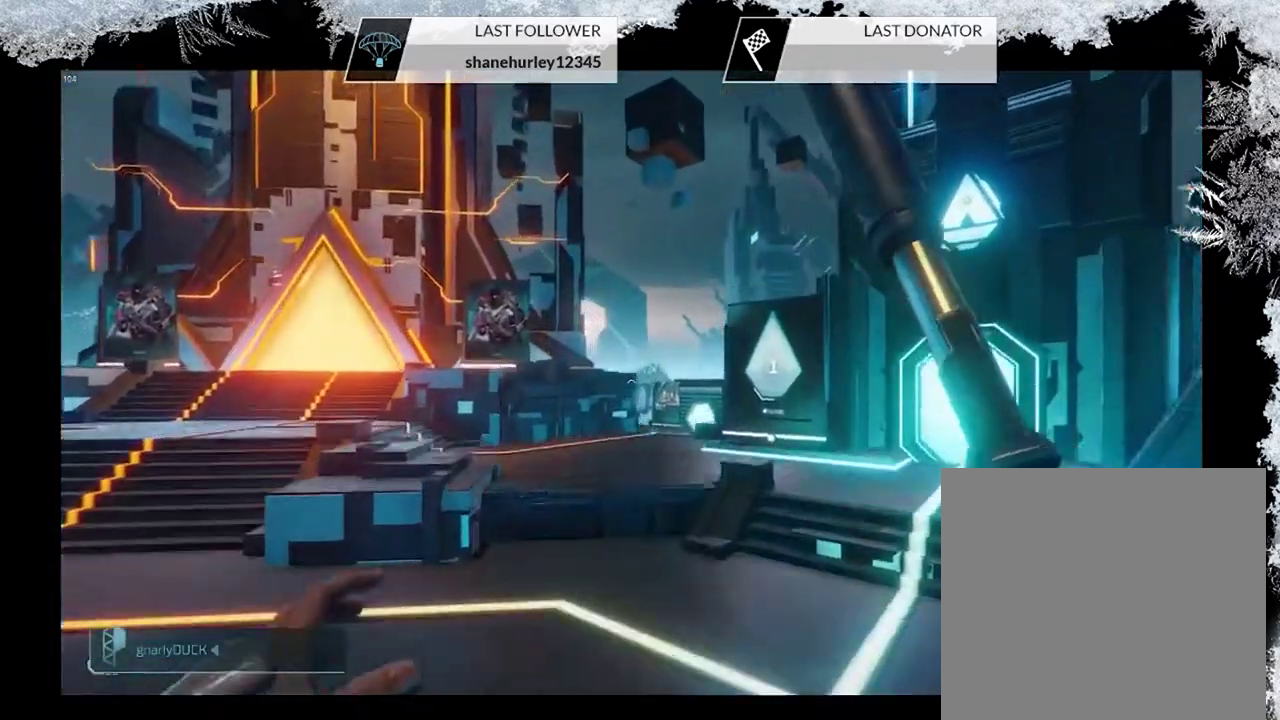
{"dt_ms": 500, "buttons": [], "left_stick": "up-right", "right_stick": "right", "events": [[133, "CROSS", "up"], [500, "right_stick", "right"]]}
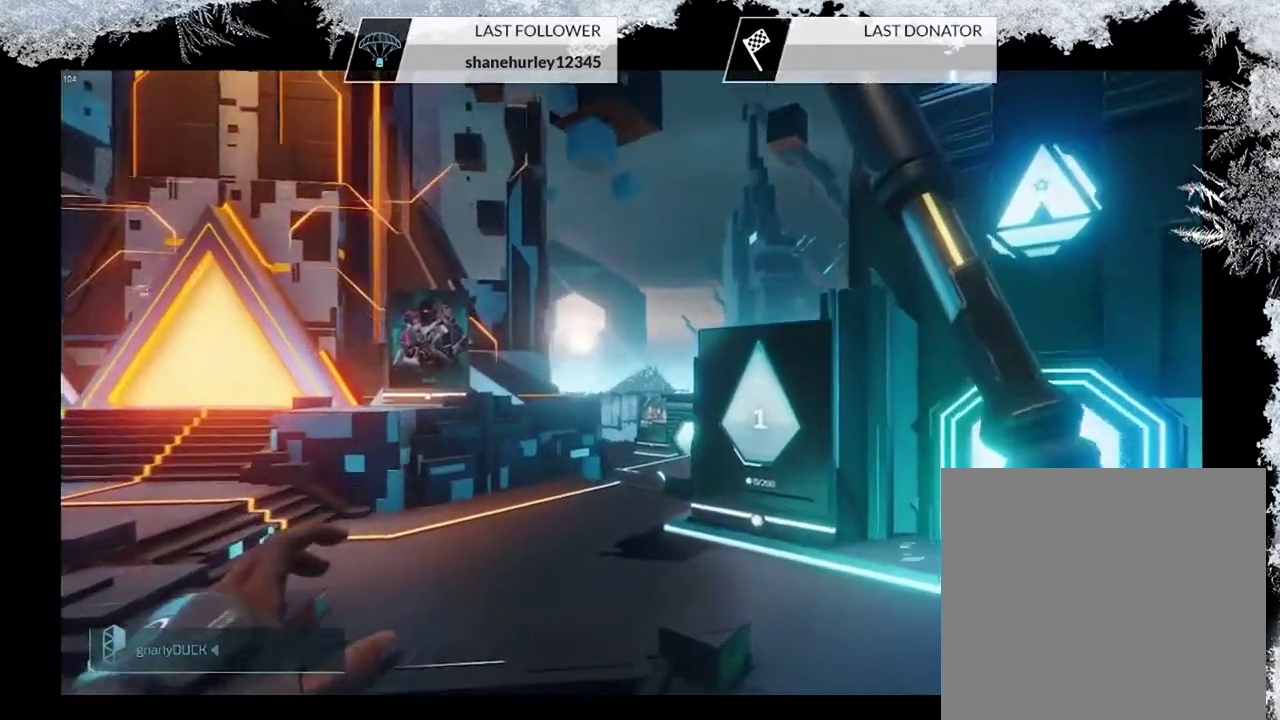
{"dt_ms": 600, "buttons": [], "left_stick": "up", "right_stick": "center", "events": [[267, "left_stick", "up"], [333, "right_stick", "center"]]}
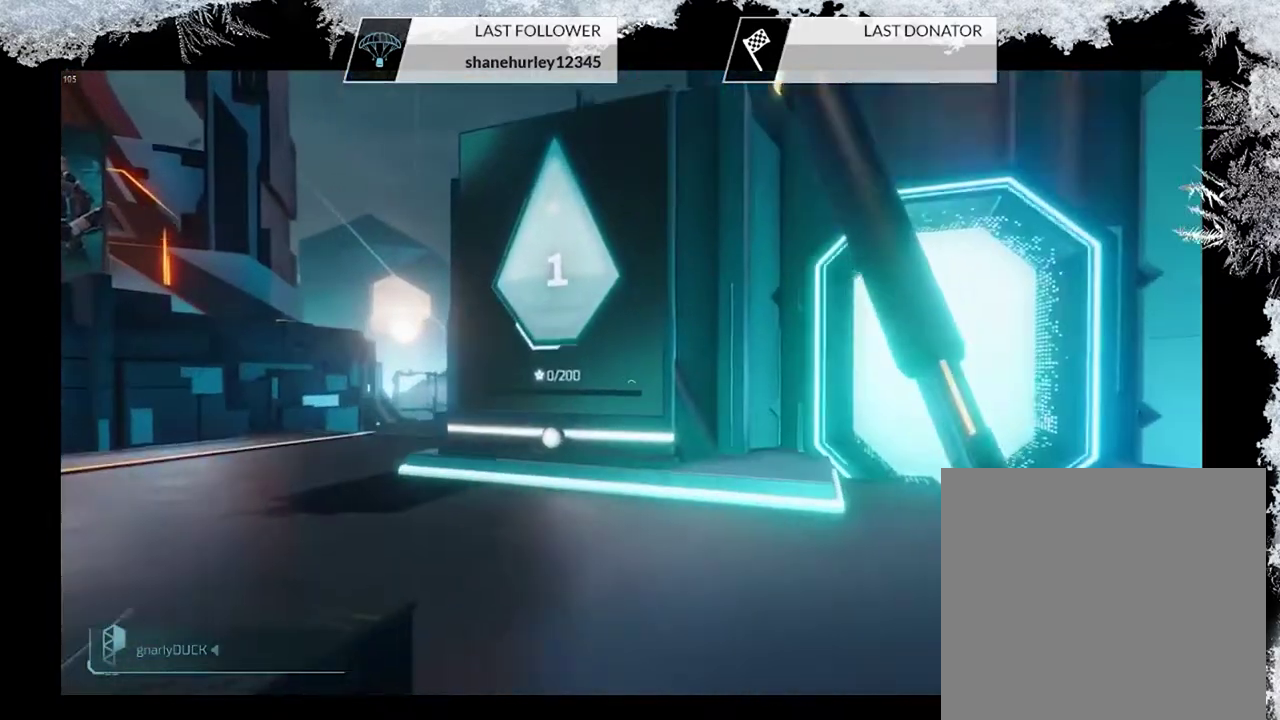
{"dt_ms": 500, "buttons": [], "left_stick": "up", "right_stick": "up", "events": [[333, "right_stick", "up"]]}
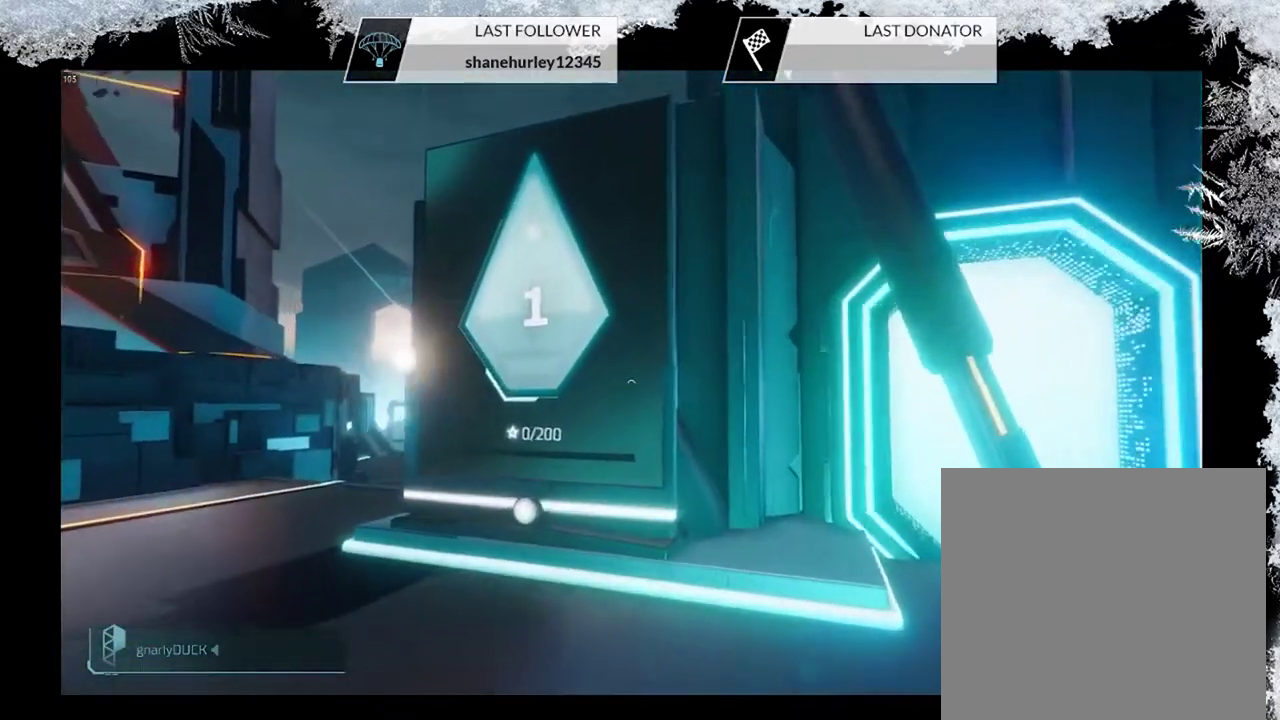
{"dt_ms": 500, "buttons": [], "left_stick": "up", "right_stick": "up", "events": [[33, "right_stick", "center"], [500, "right_stick", "up"]]}
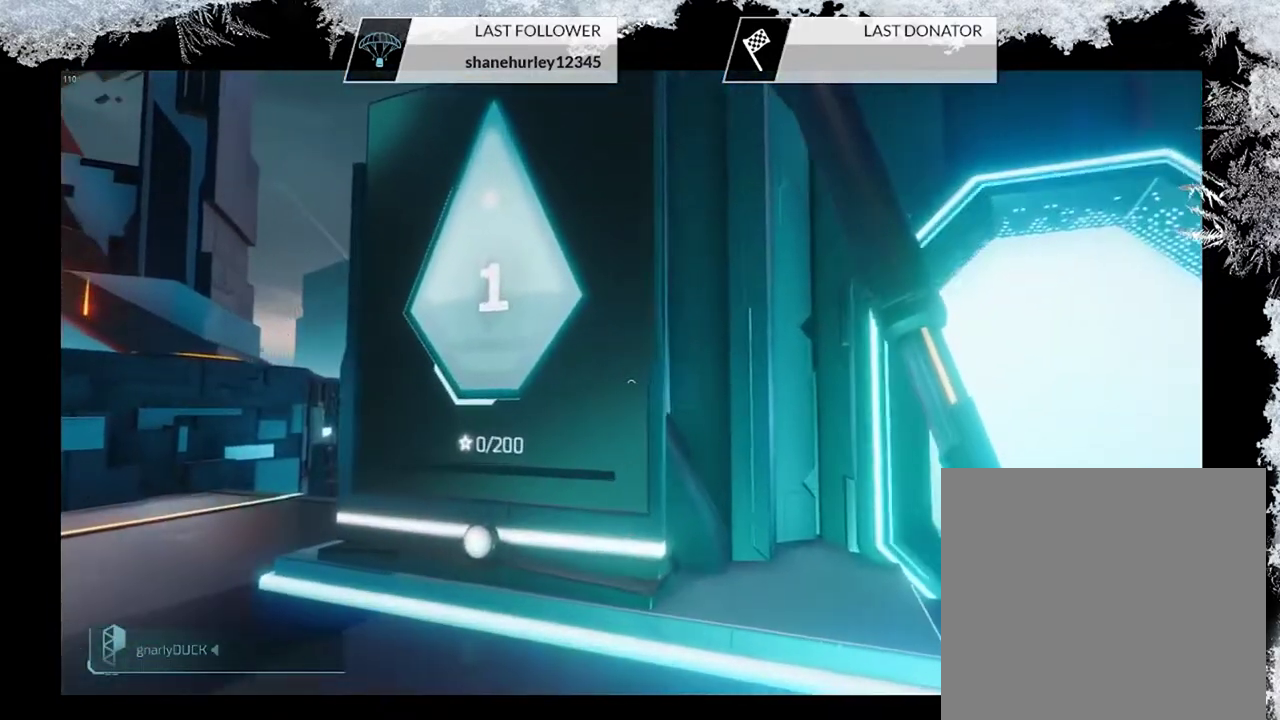
{"dt_ms": 600, "buttons": [], "left_stick": "up-right", "right_stick": "right", "events": [[33, "left_stick", "up-left"], [333, "left_stick", "up"], [367, "right_stick", "up-right"], [400, "left_stick", "up-right"], [433, "right_stick", "right"]]}
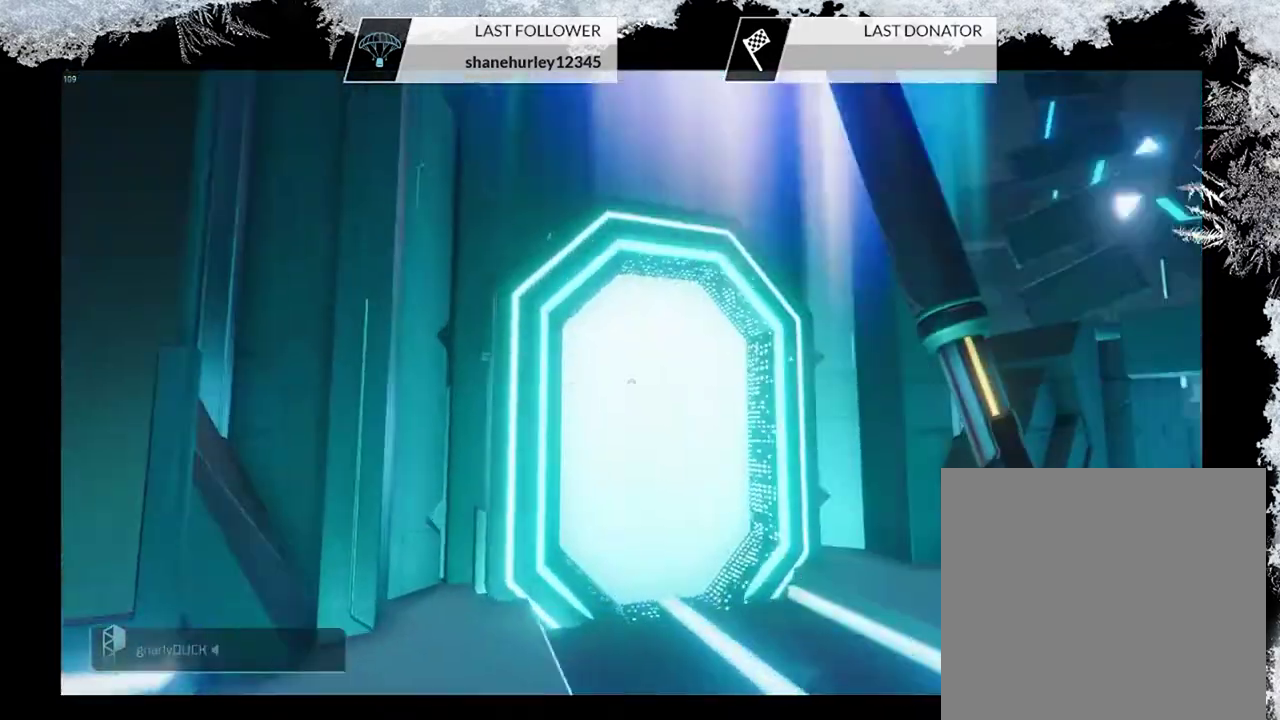
{"dt_ms": 500, "buttons": [], "left_stick": "up-right", "right_stick": "center", "events": [[33, "right_stick", "center"], [233, "left_stick", "up"], [500, "left_stick", "up-right"]]}
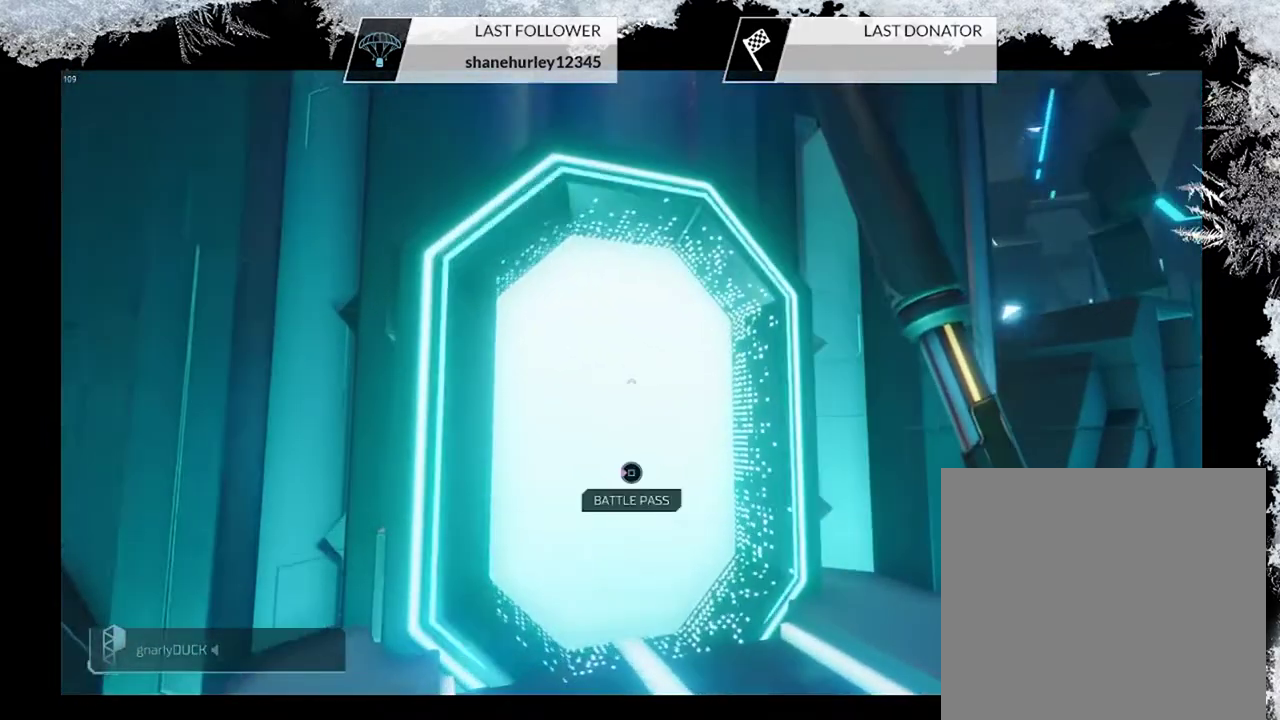
{"dt_ms": 300, "buttons": [], "left_stick": "up-right", "right_stick": "center", "events": []}
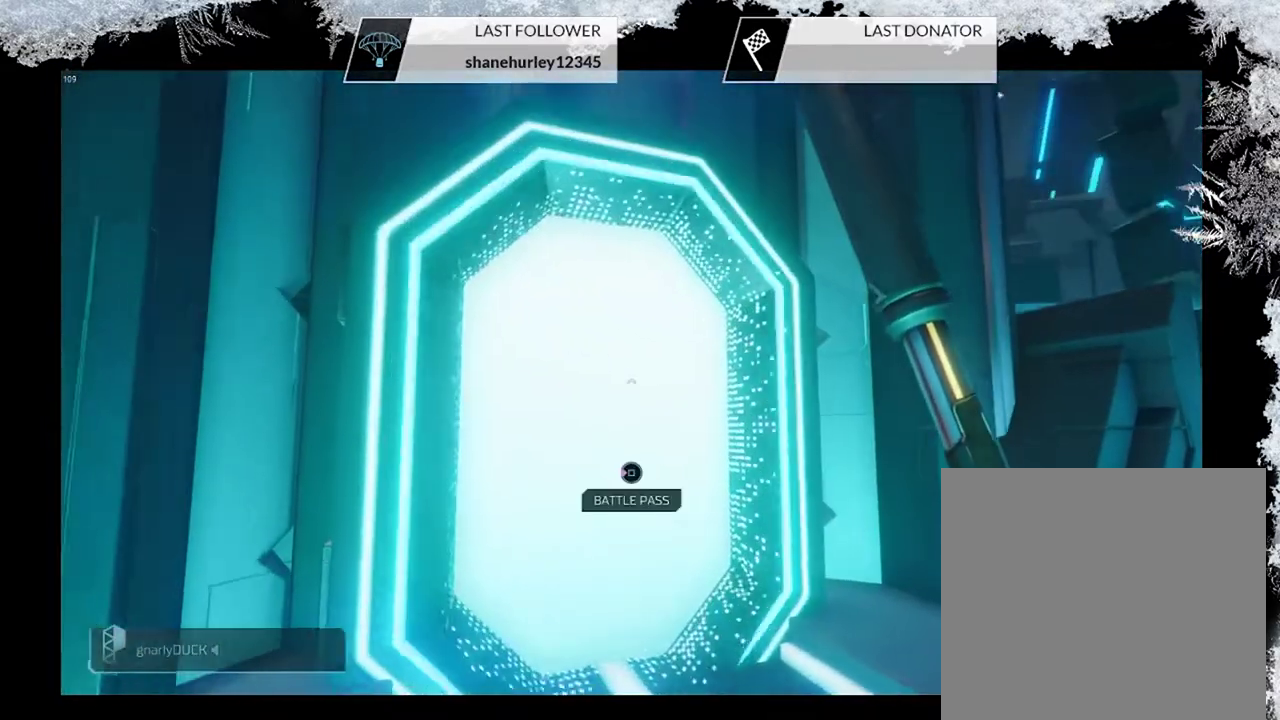
{"dt_ms": 400, "buttons": [], "left_stick": "up-right", "right_stick": "center", "events": []}
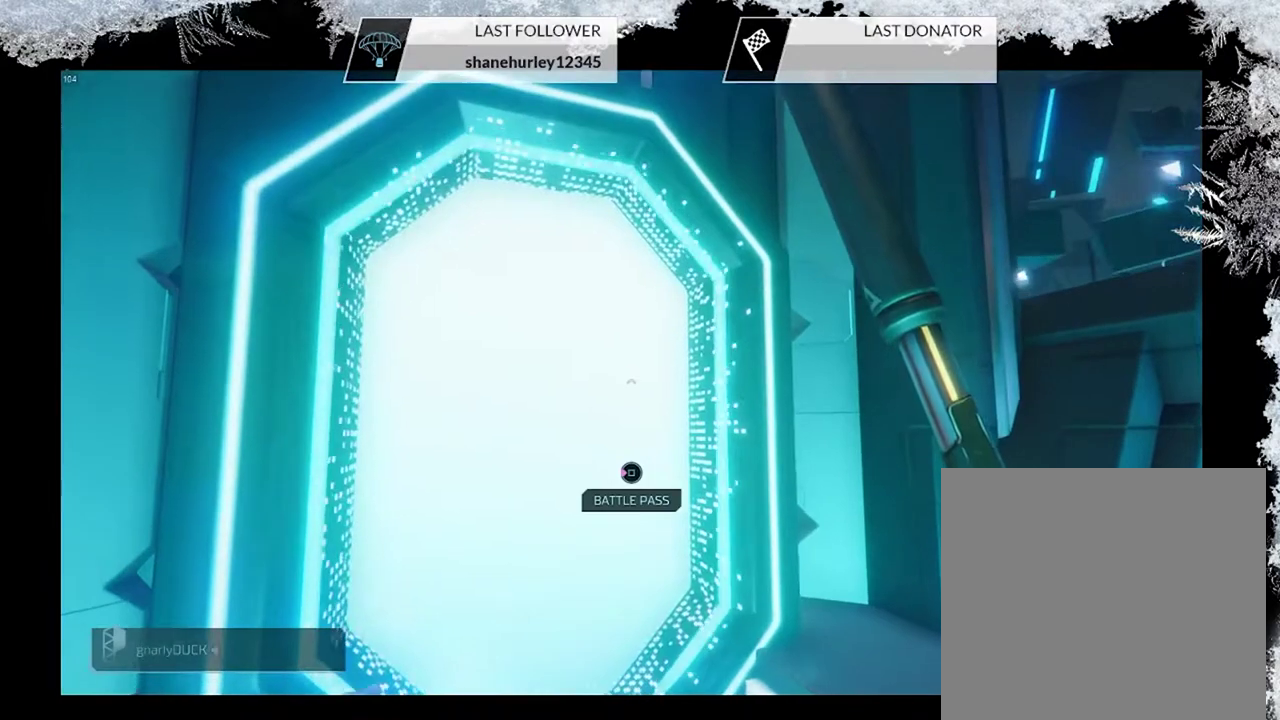
{"dt_ms": 500, "buttons": [], "left_stick": "up", "right_stick": "left", "events": [[167, "right_stick", "left"], [433, "left_stick", "up"]]}
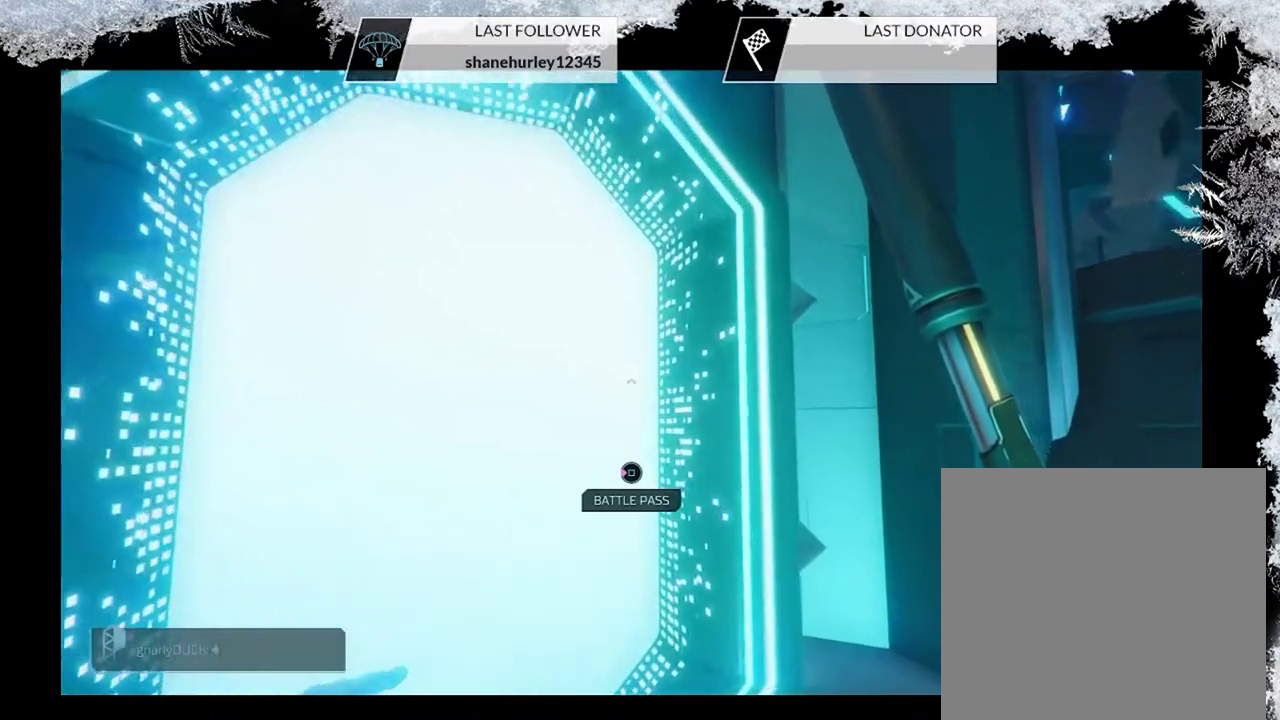
{"dt_ms": 500, "buttons": [], "left_stick": "up", "right_stick": "center", "events": [[267, "right_stick", "center"]]}
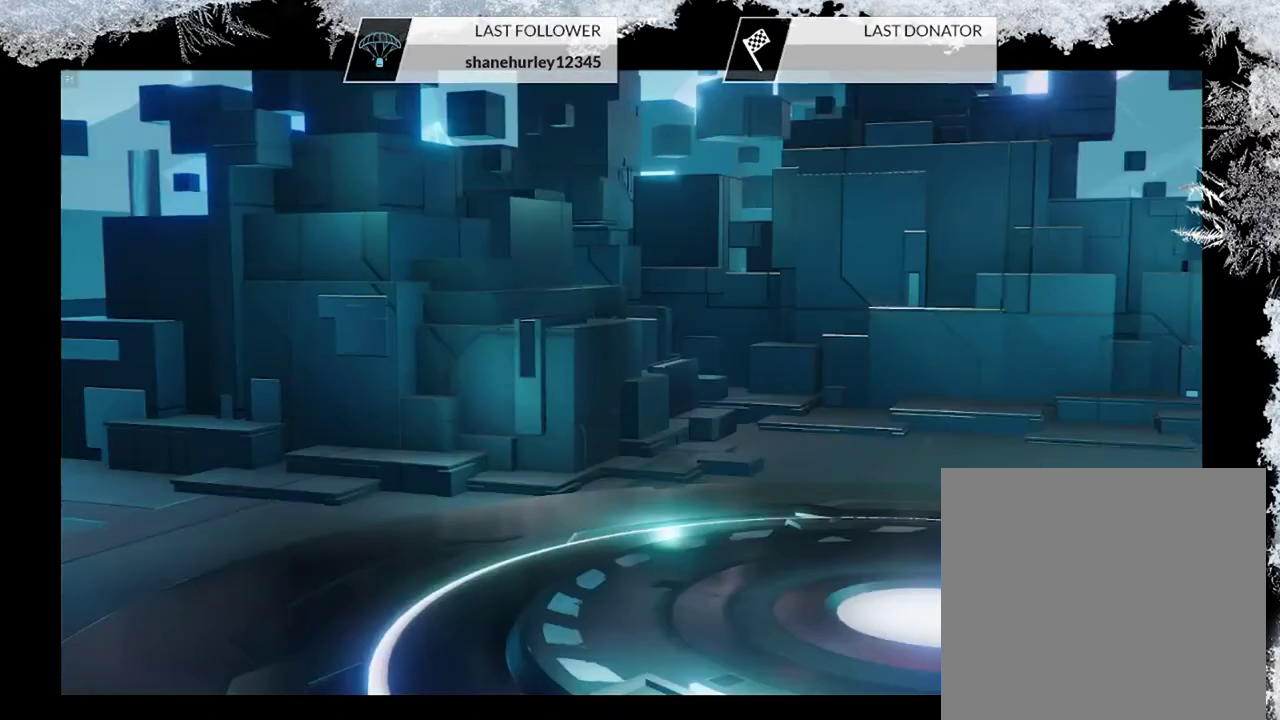
{"dt_ms": 600, "buttons": [], "left_stick": "center", "right_stick": "center", "events": [[367, "left_stick", "center"]]}